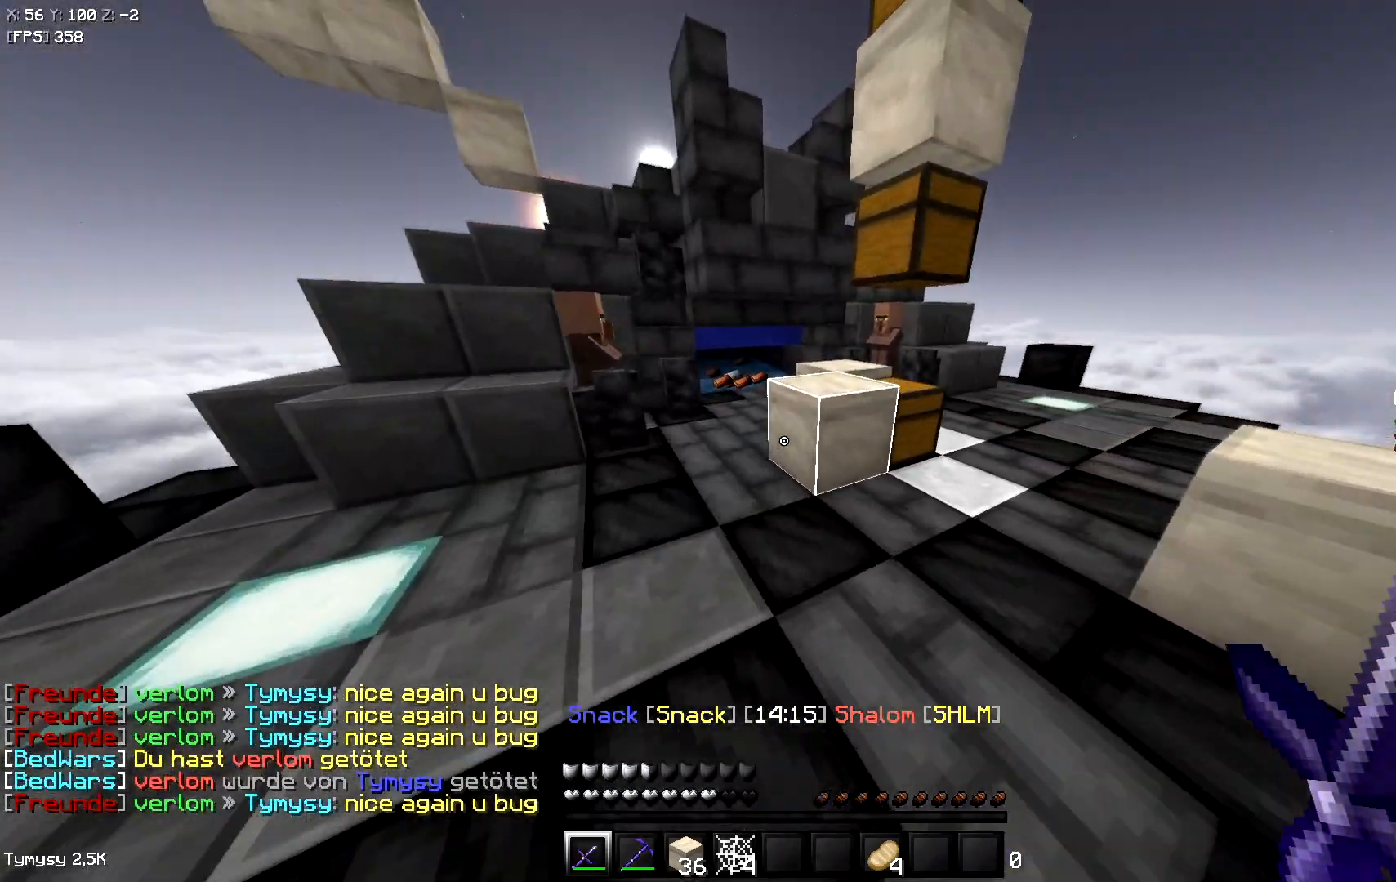
Gameplay with keyboard; each line is a JSON object with the keys held at the frame after it. "events" lists presses ("down") and releases ("up") of "a", "d", "s", "space" and "w" between this image and that frame as [ms after this image, input, new state], when the widget could be followed in between. No other keys are recorded. Mouse input is not recorded.
{"keys": ["w"], "events": [[33, "w", "up"], [300, "w", "down"]]}
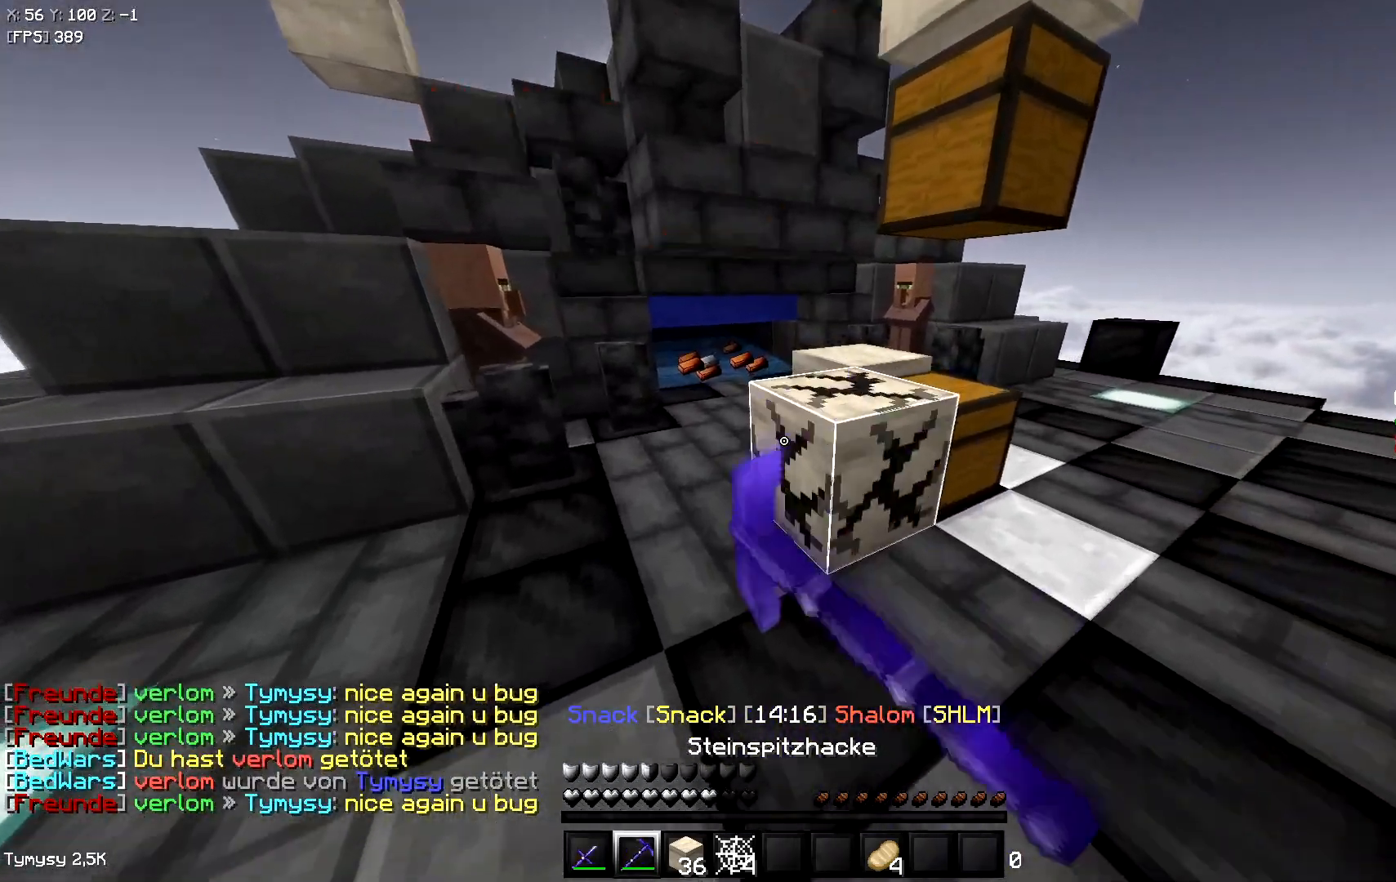
{"keys": ["a", "w"], "events": [[217, "a", "down"]]}
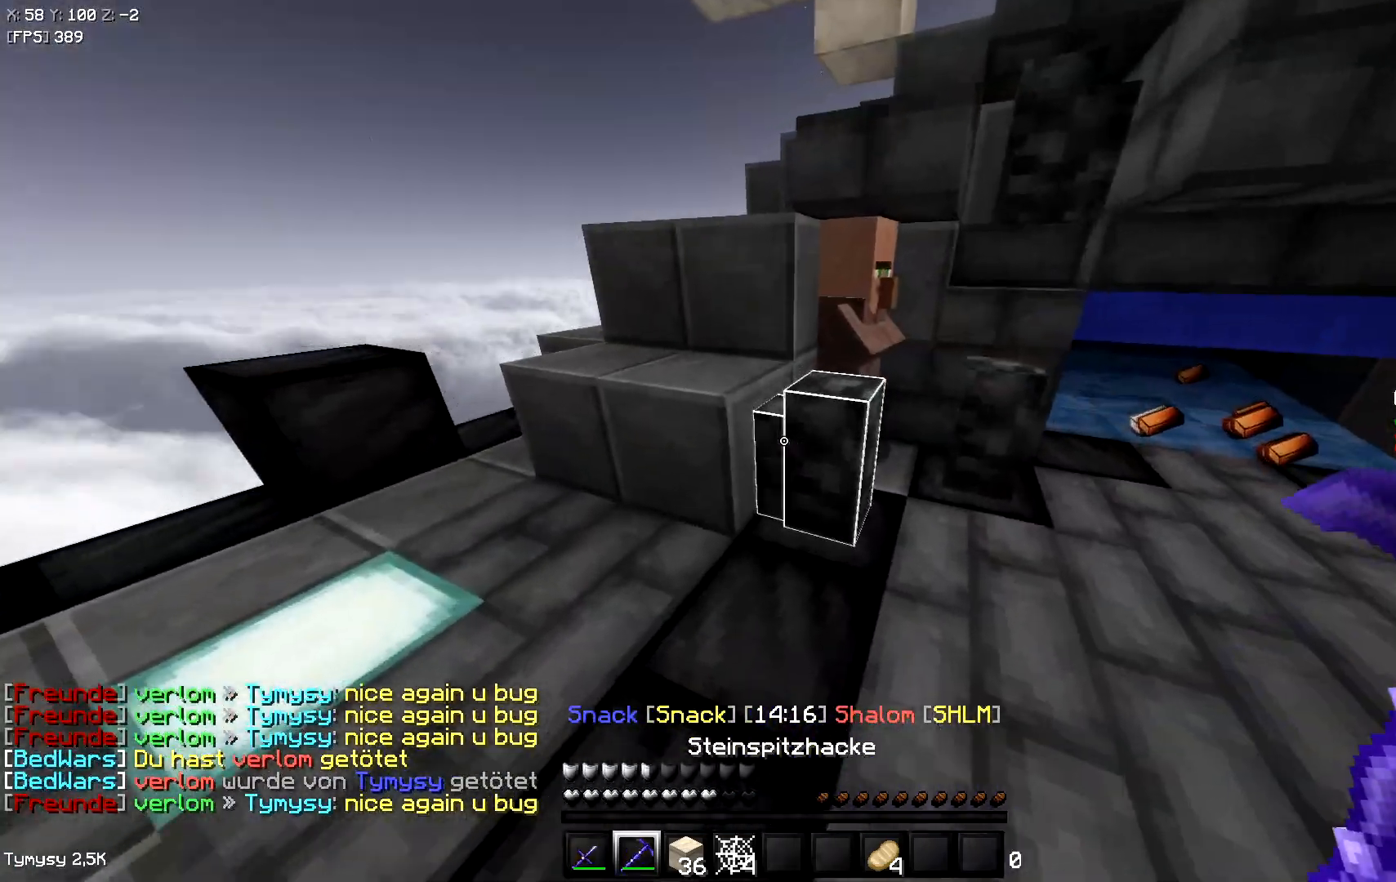
{"keys": ["a", "space", "w"], "events": [[433, "space", "down"]]}
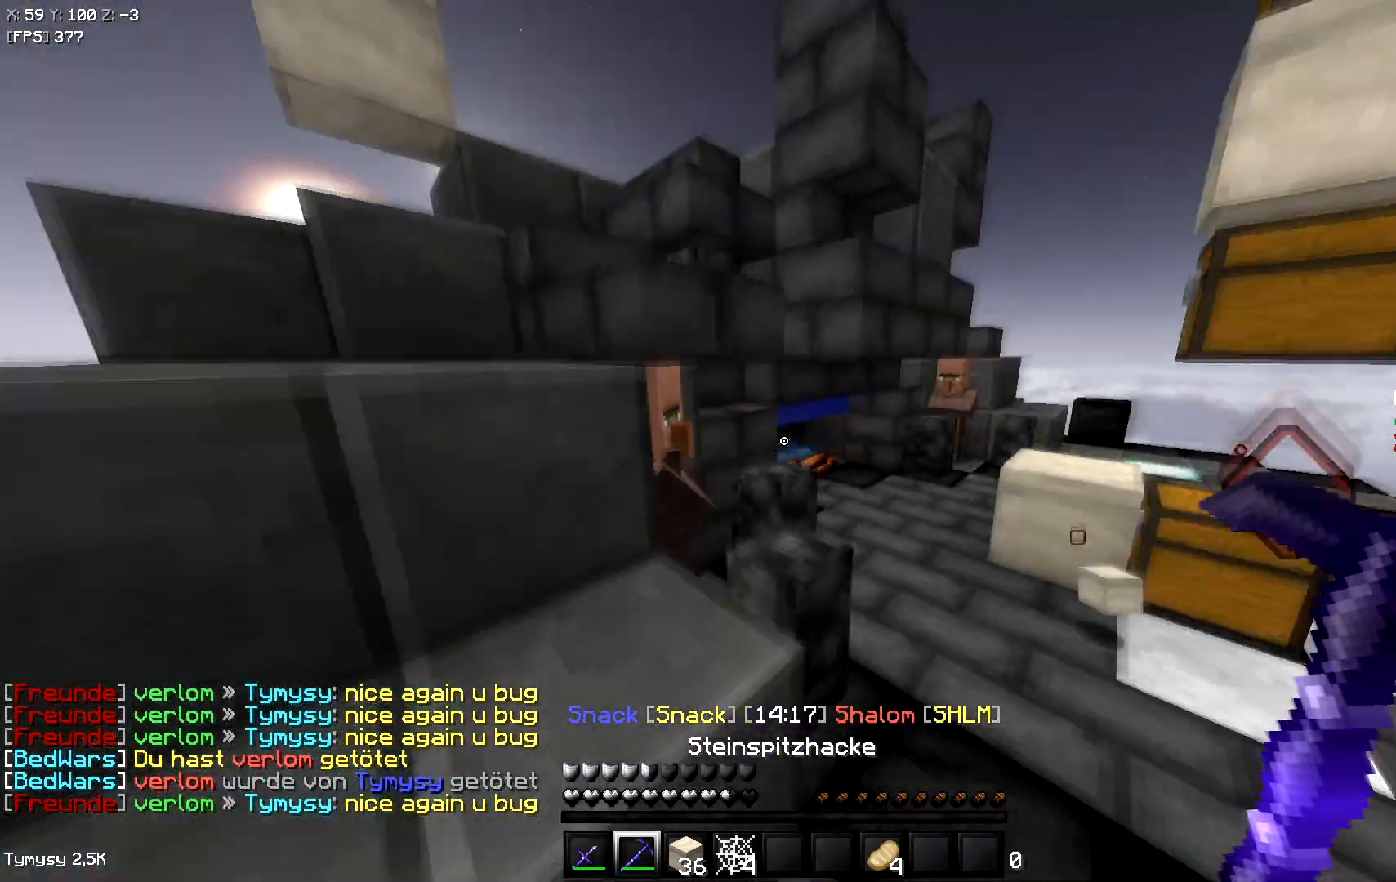
{"keys": ["a", "space", "w"], "events": [[117, "space", "up"], [167, "w", "up"], [300, "w", "down"], [350, "space", "down"]]}
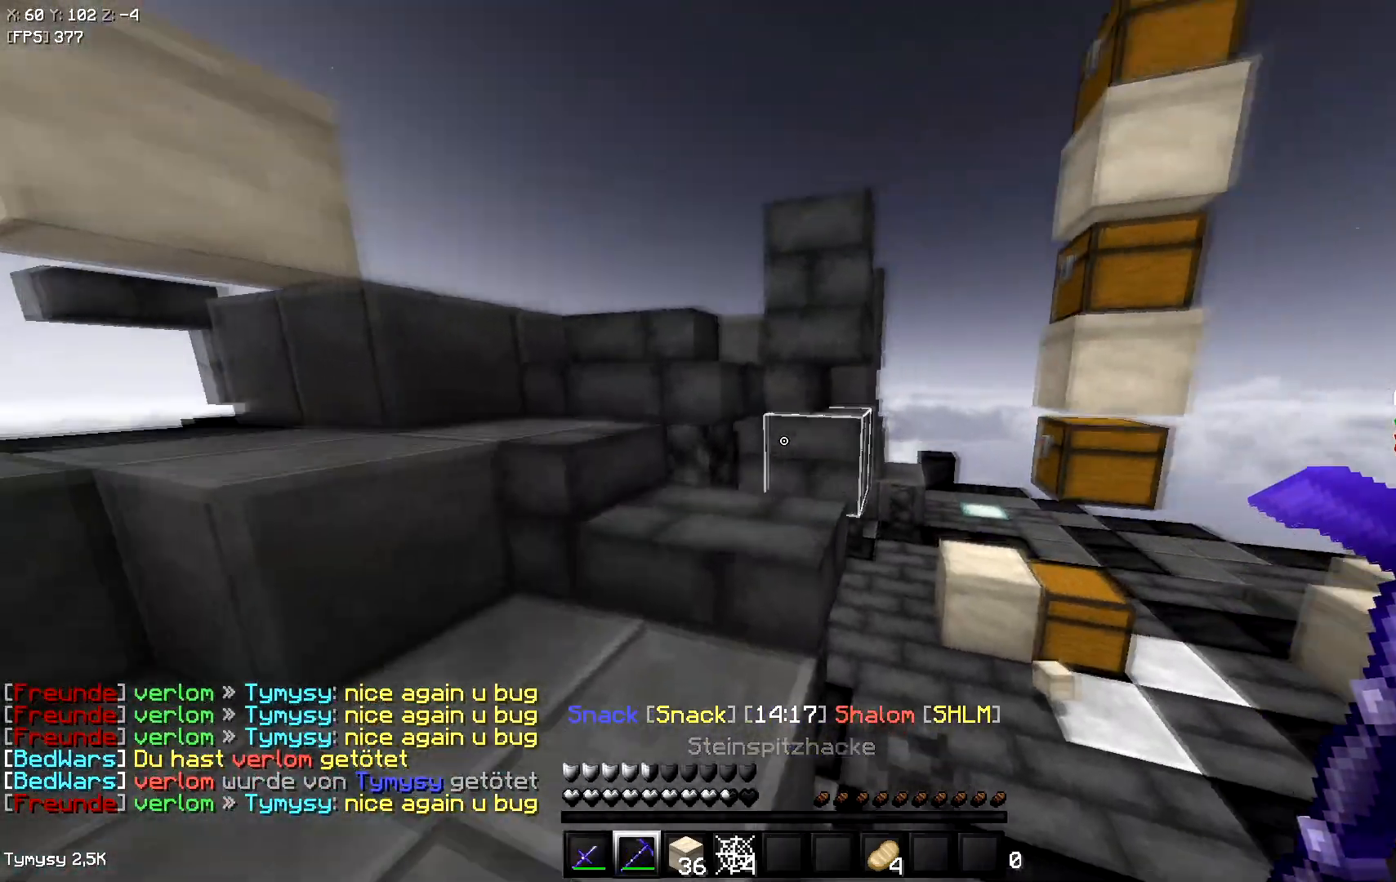
{"keys": ["a", "space", "w"], "events": [[50, "space", "up"], [500, "space", "down"]]}
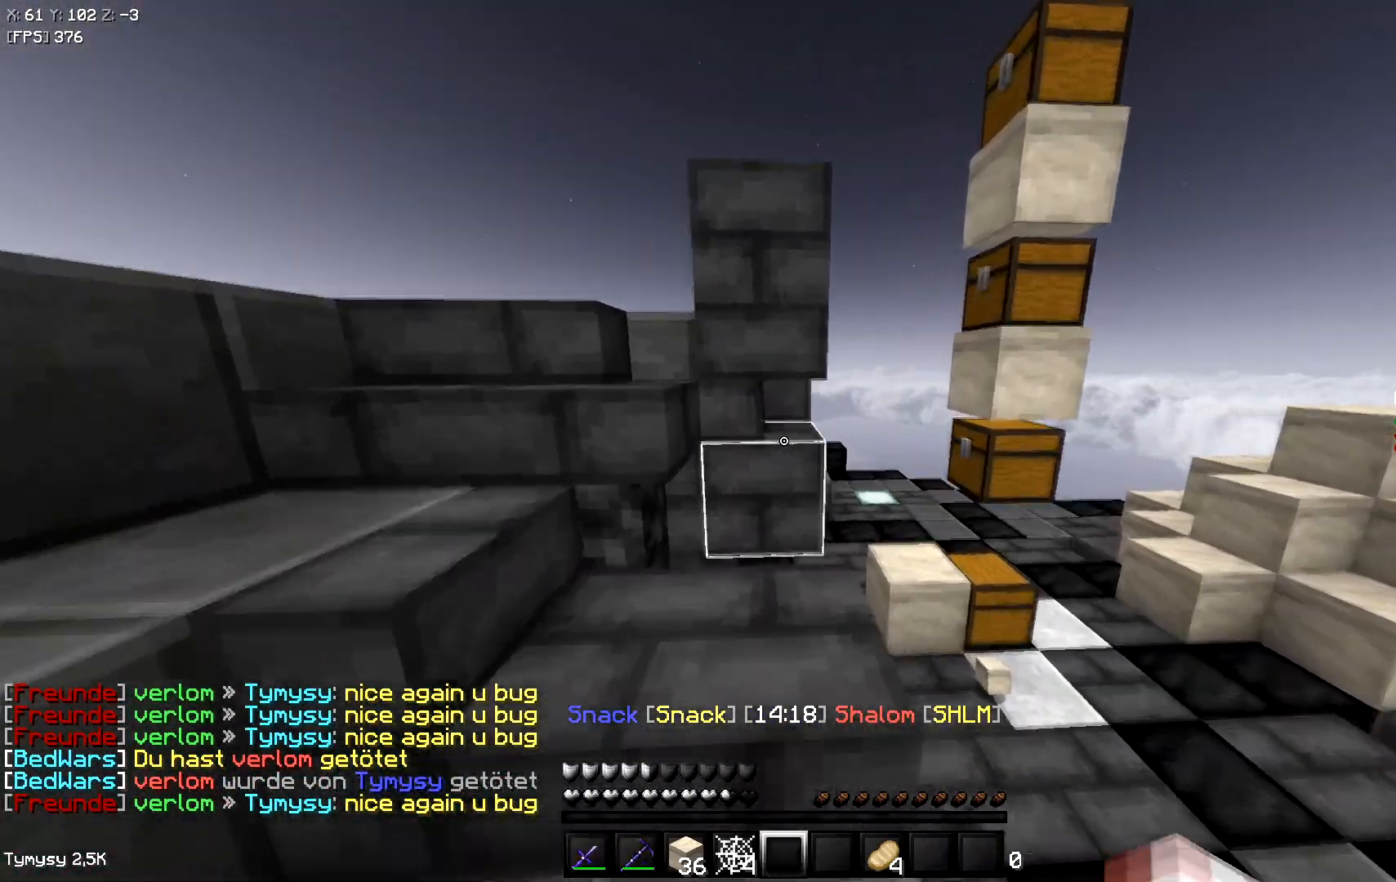
{"keys": ["a", "space", "w"], "events": [[217, "space", "up"], [500, "space", "down"]]}
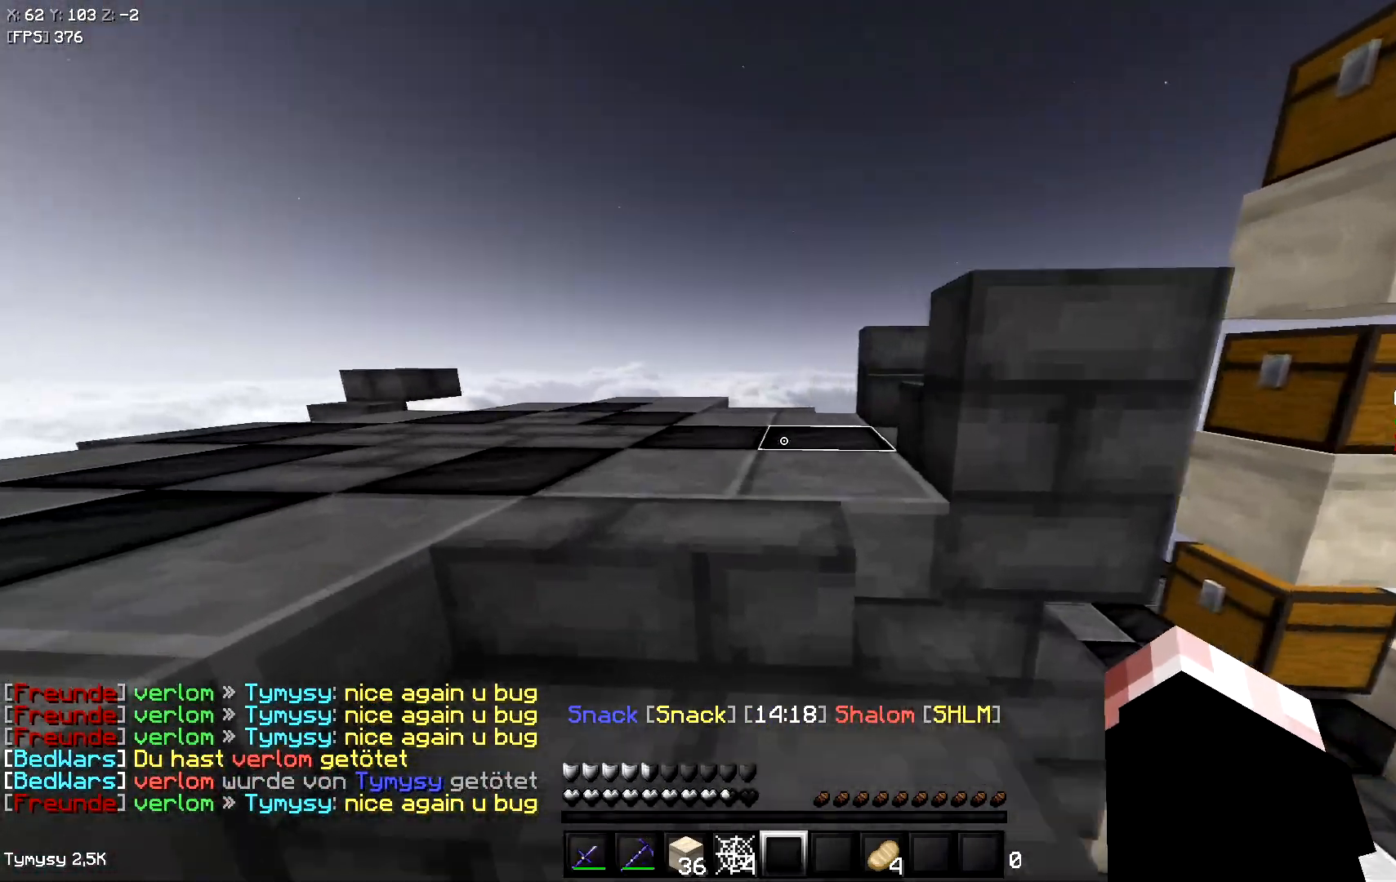
{"keys": ["d", "s"], "events": [[183, "w", "up"], [233, "space", "up"], [267, "s", "down"], [350, "d", "down"], [433, "a", "up"]]}
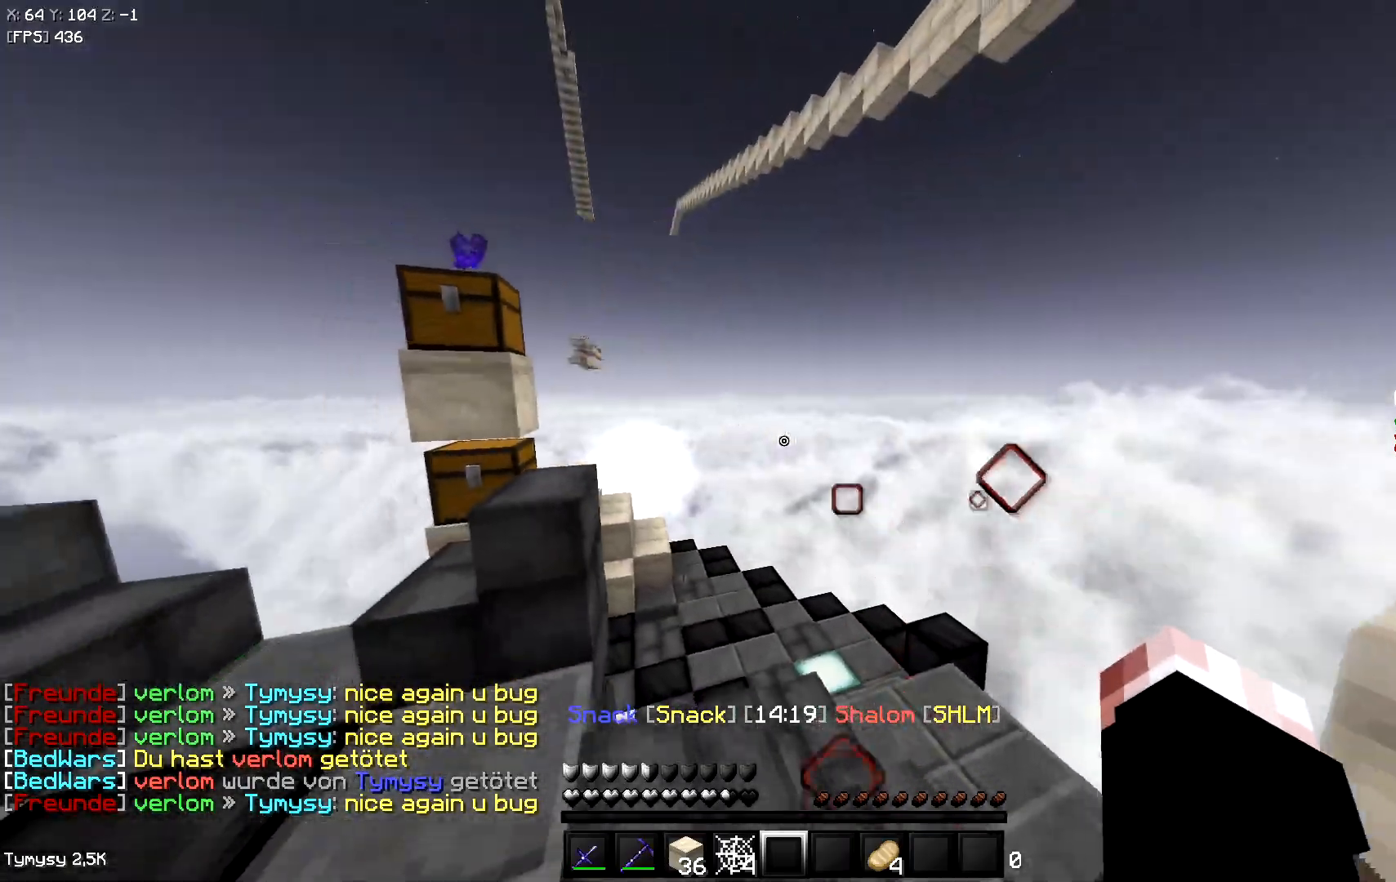
{"keys": ["d", "space", "w"], "events": [[150, "s", "up"], [200, "w", "down"], [283, "d", "up"], [367, "space", "down"], [450, "d", "down"]]}
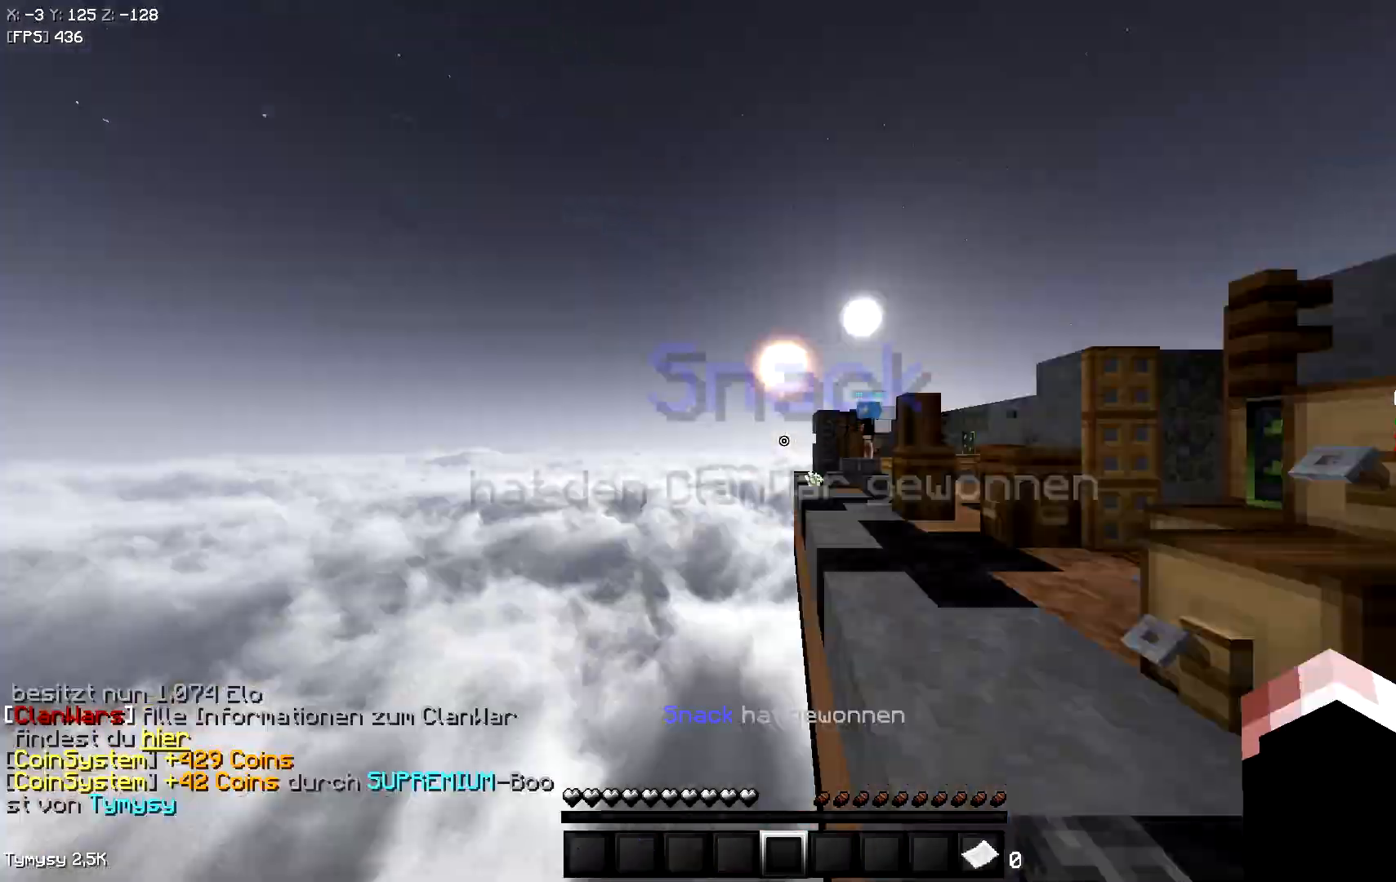
{"keys": [], "events": [[100, "space", "up"], [100, "w", "up"], [250, "d", "up"]]}
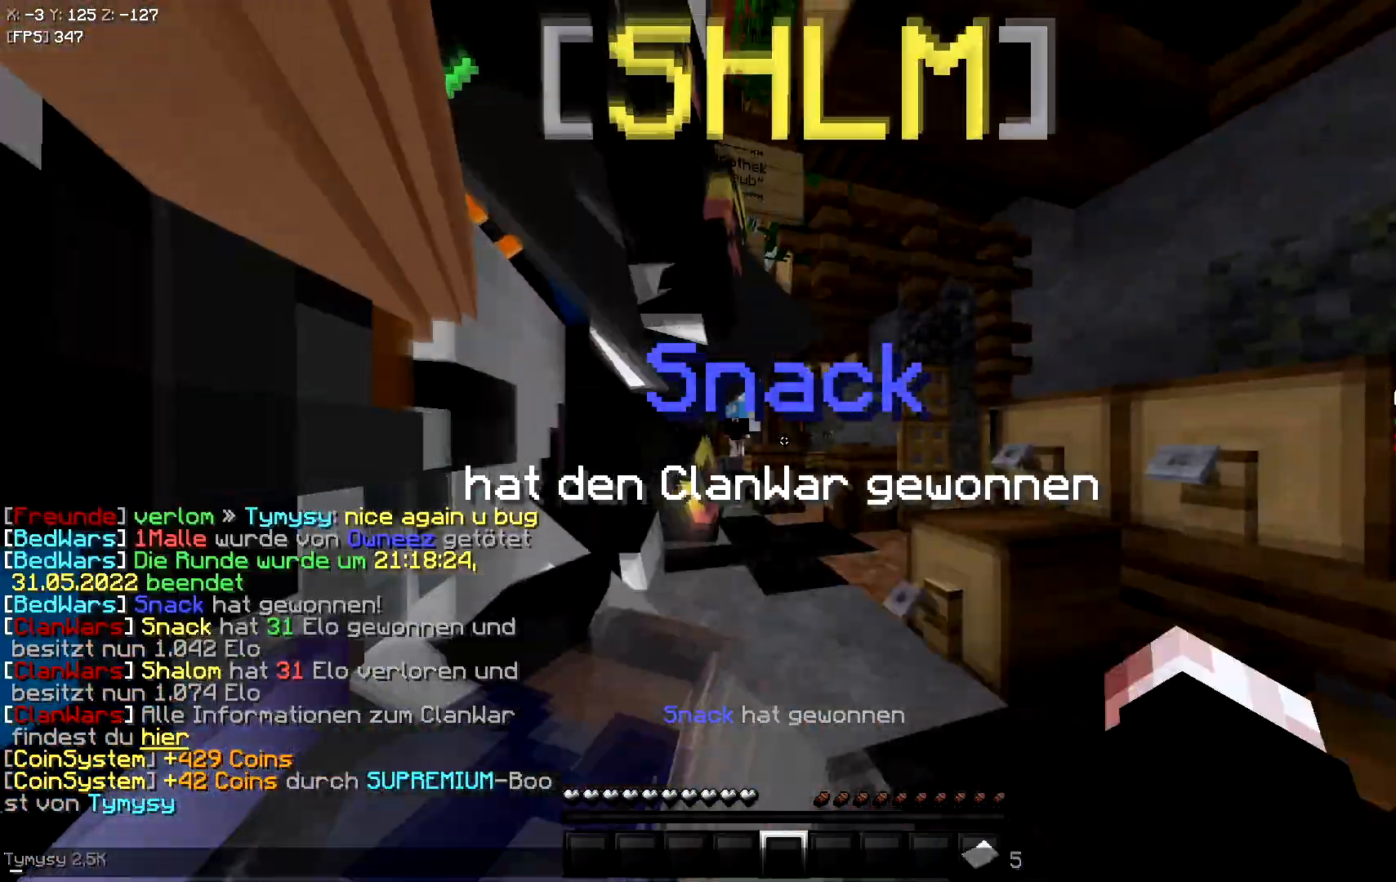
{"keys": [], "events": []}
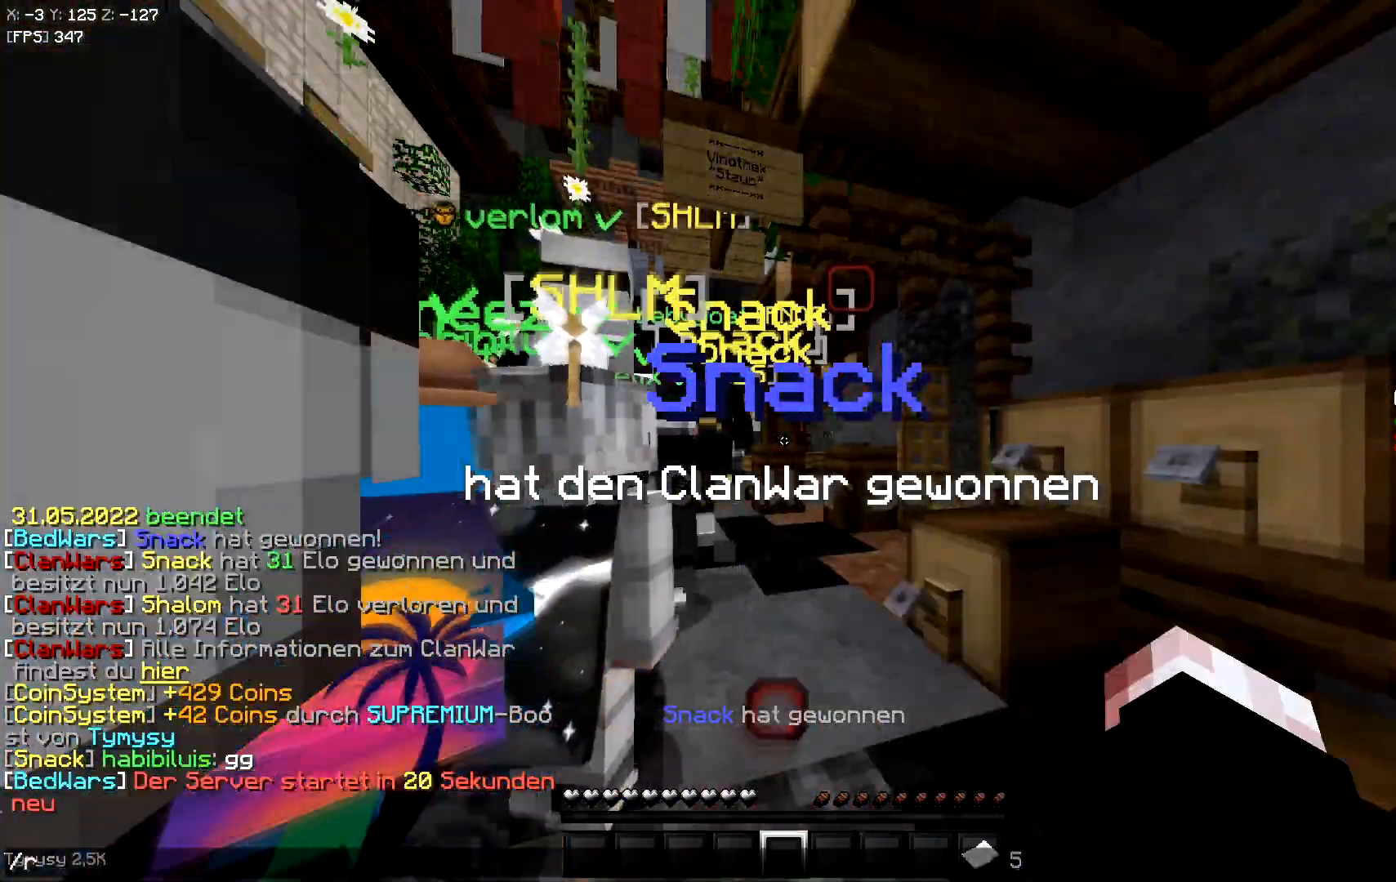
{"keys": [], "events": []}
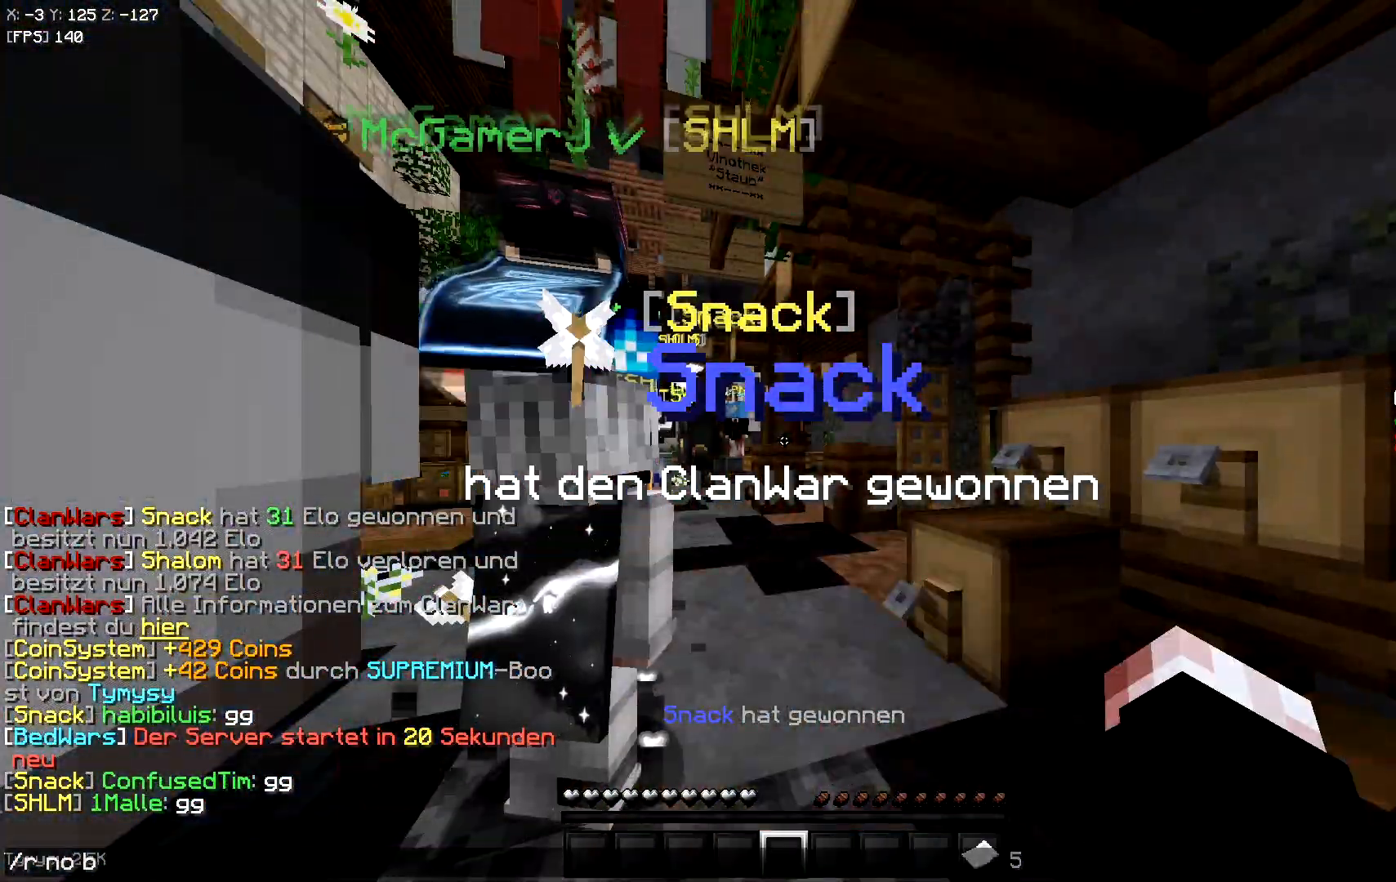
{"keys": ["w"], "events": [[433, "w", "down"]]}
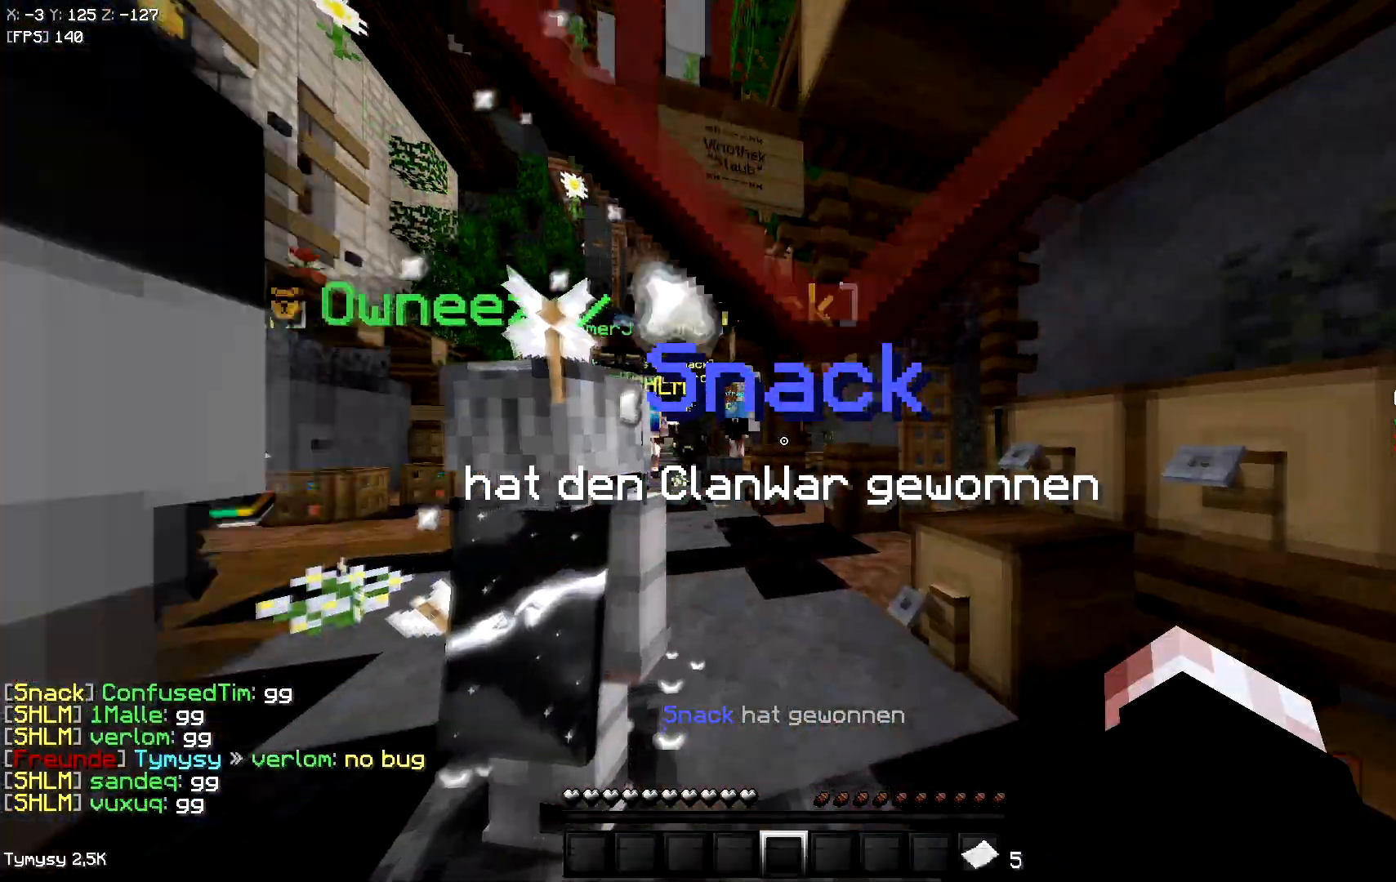
{"keys": ["a", "w"], "events": [[333, "a", "down"]]}
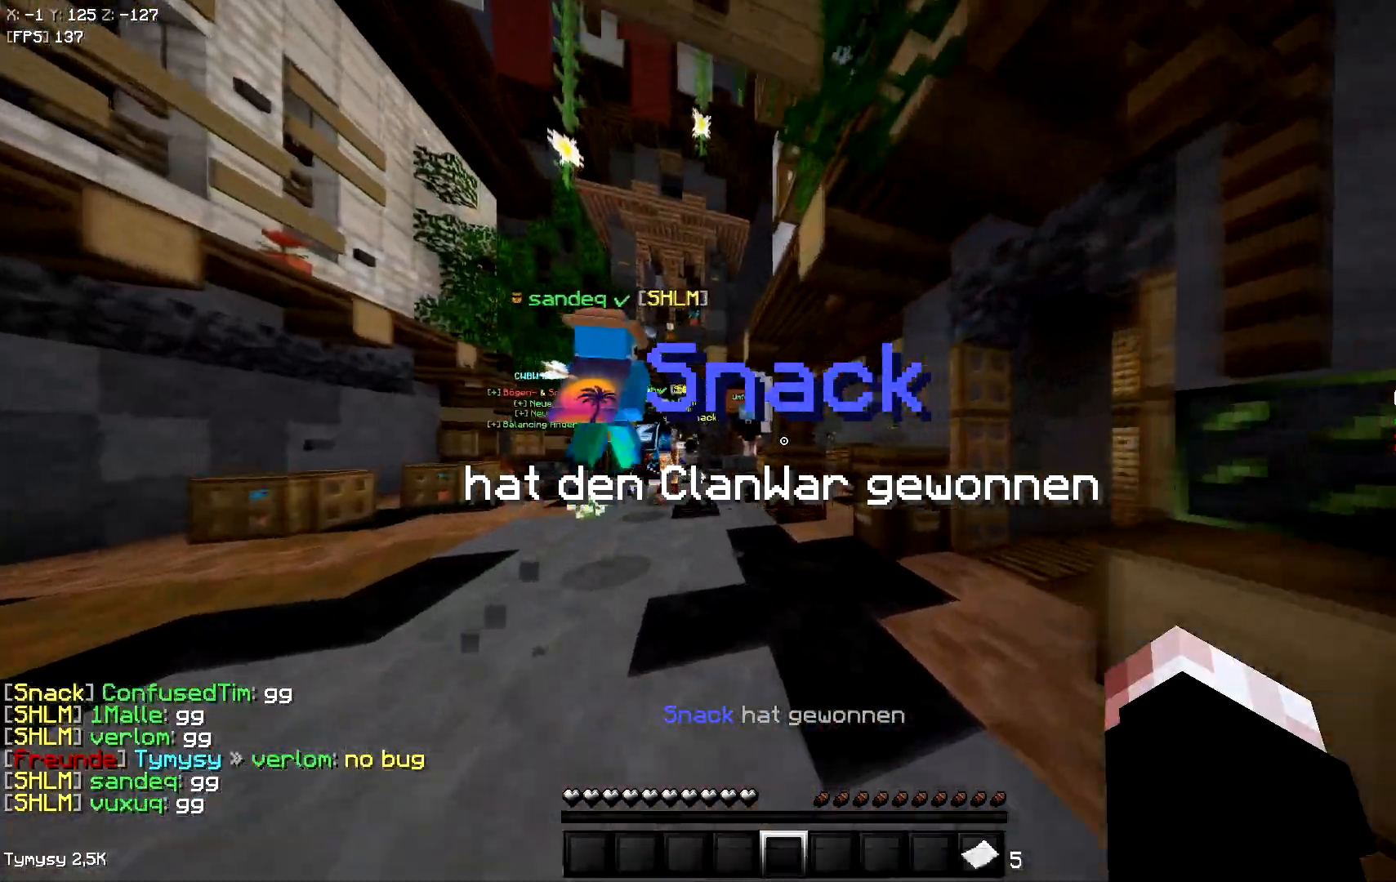
{"keys": ["a", "space", "w"], "events": [[250, "space", "down"]]}
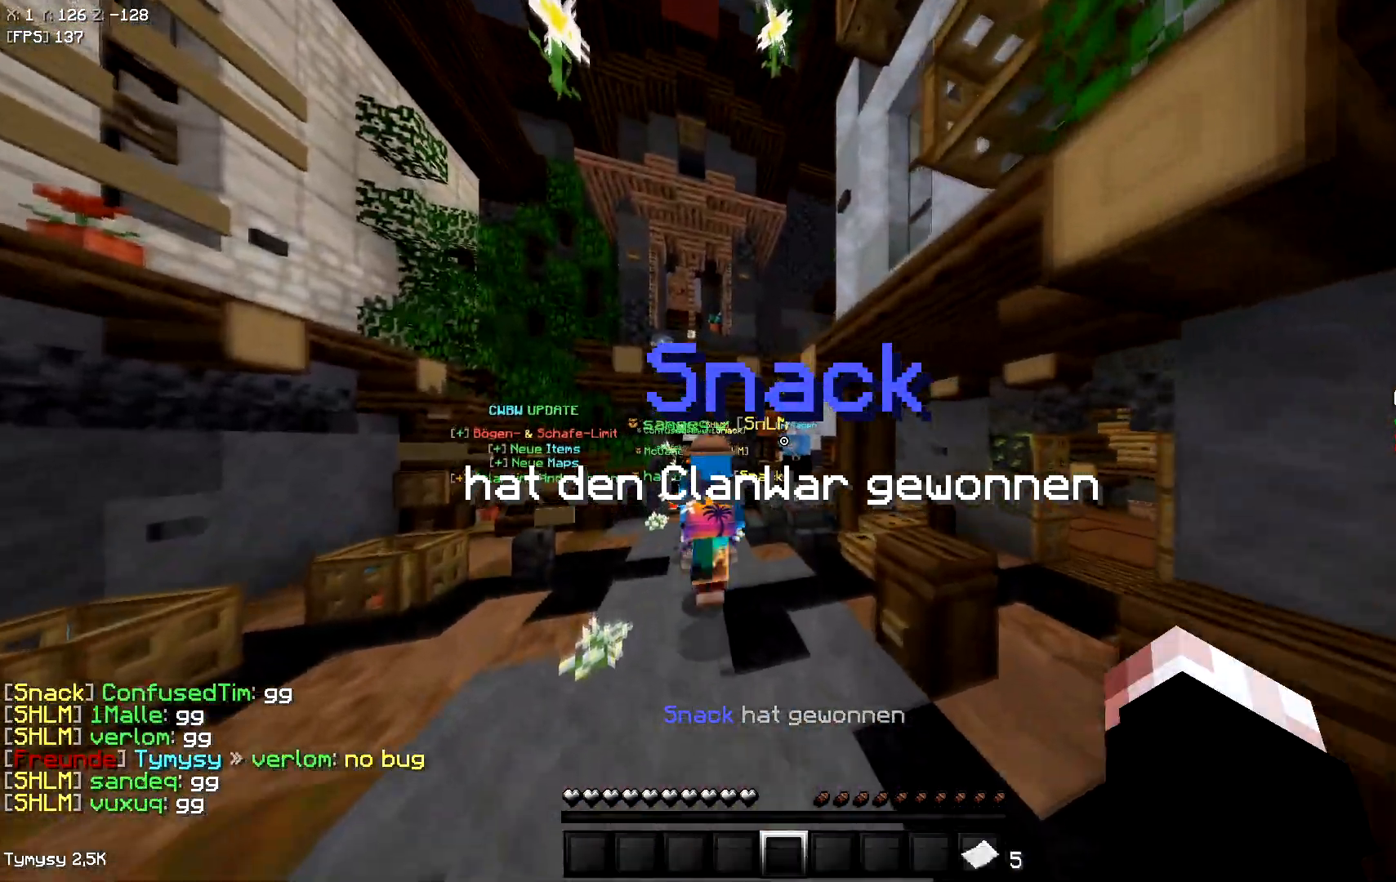
{"keys": ["space", "w"], "events": [[300, "a", "up"]]}
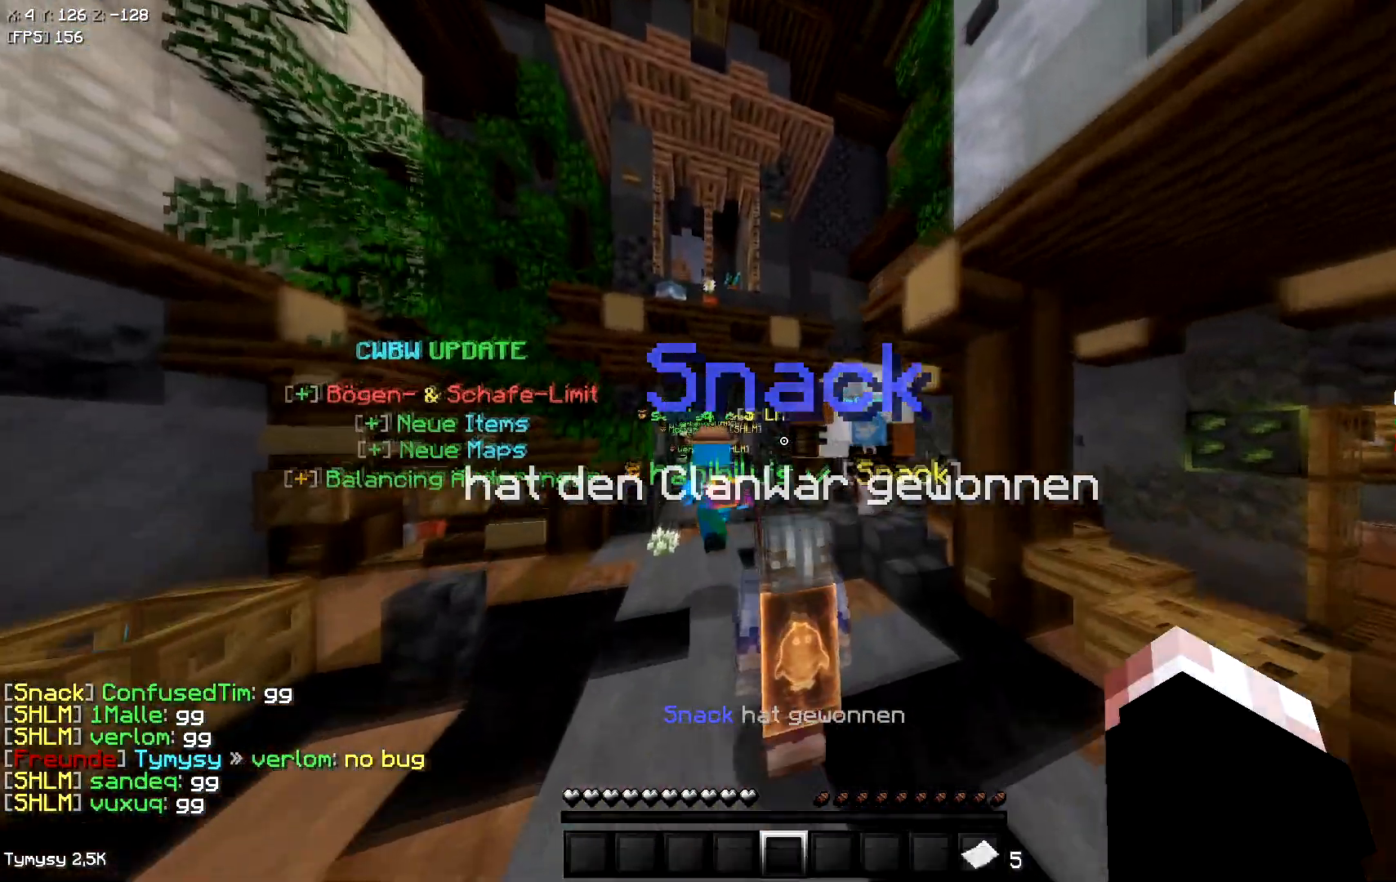
{"keys": ["a", "space", "w"], "events": [[233, "a", "down"]]}
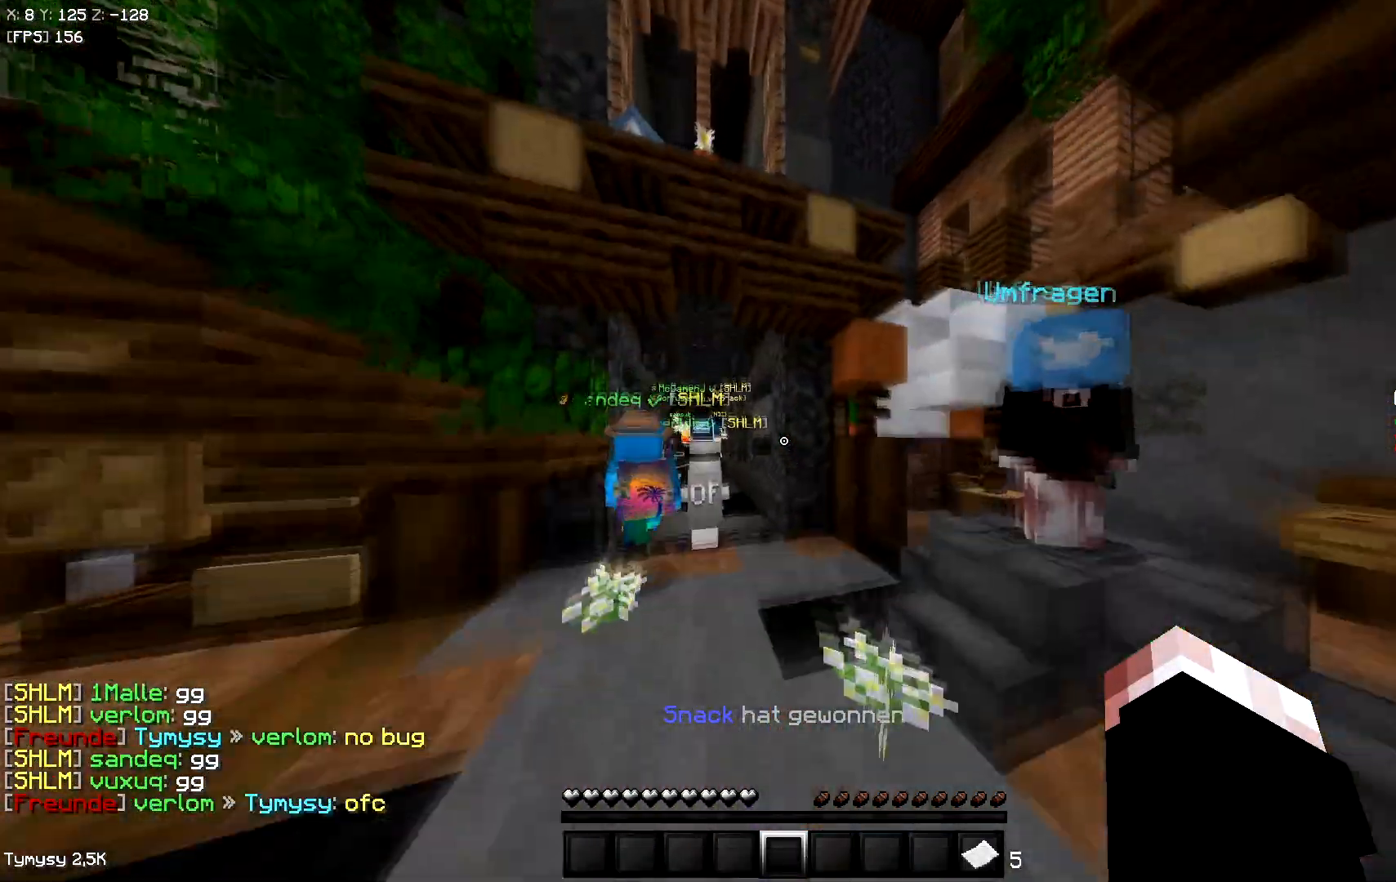
{"keys": ["space", "w"], "events": [[117, "a", "up"]]}
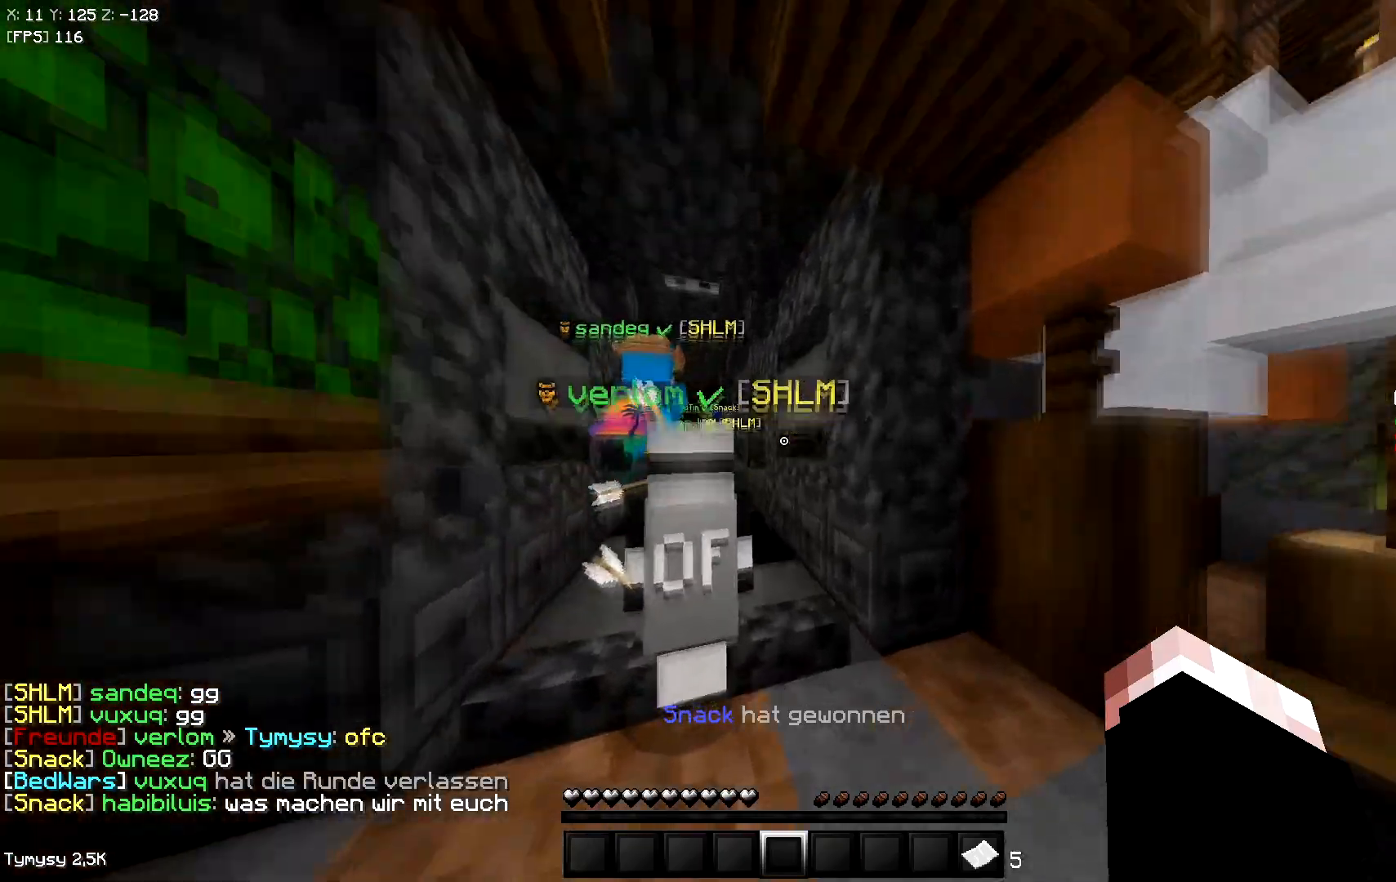
{"keys": ["a", "space", "w"], "events": [[183, "a", "down"]]}
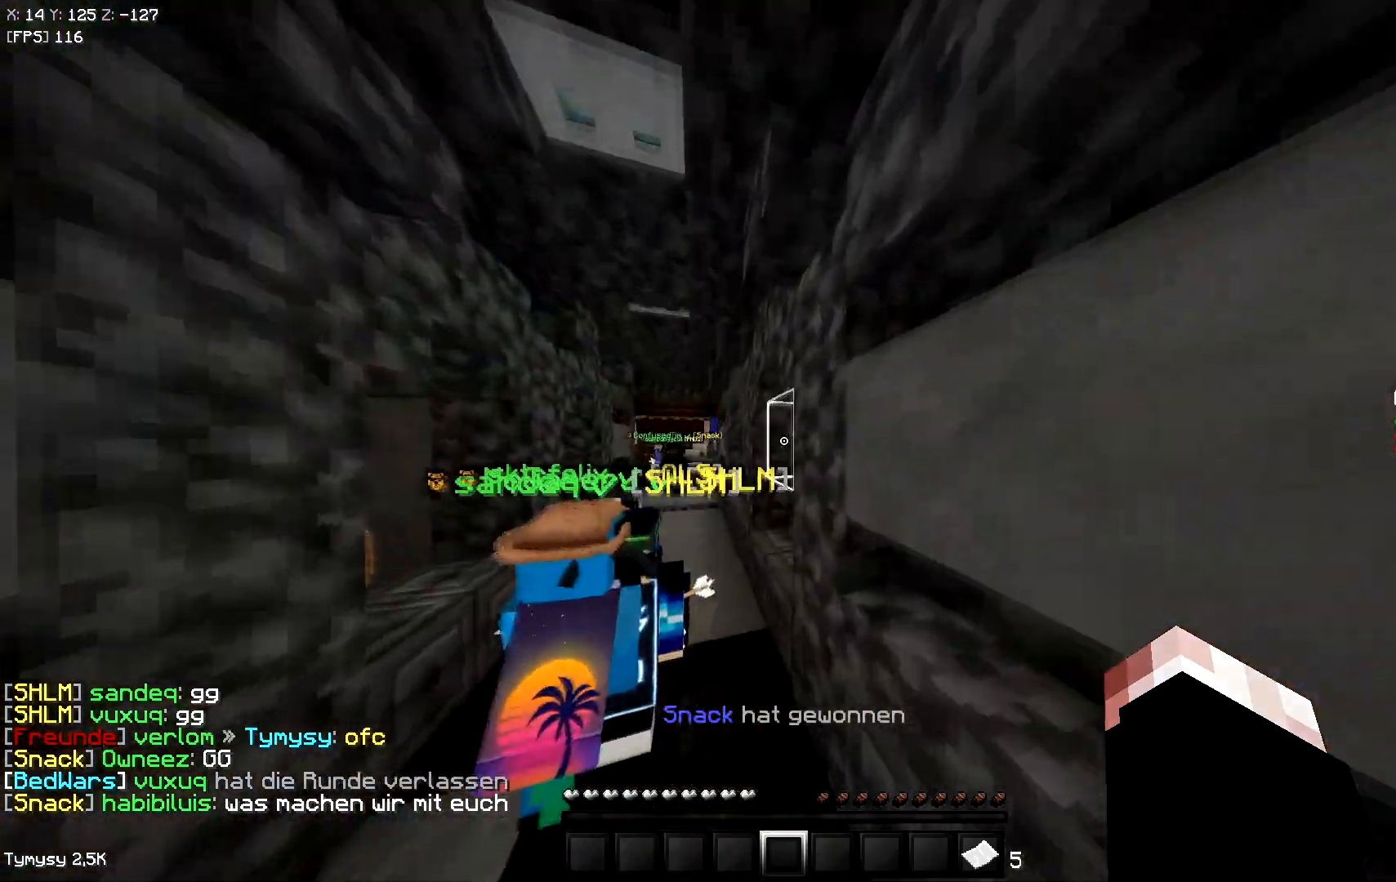
{"keys": ["a", "space", "w"], "events": []}
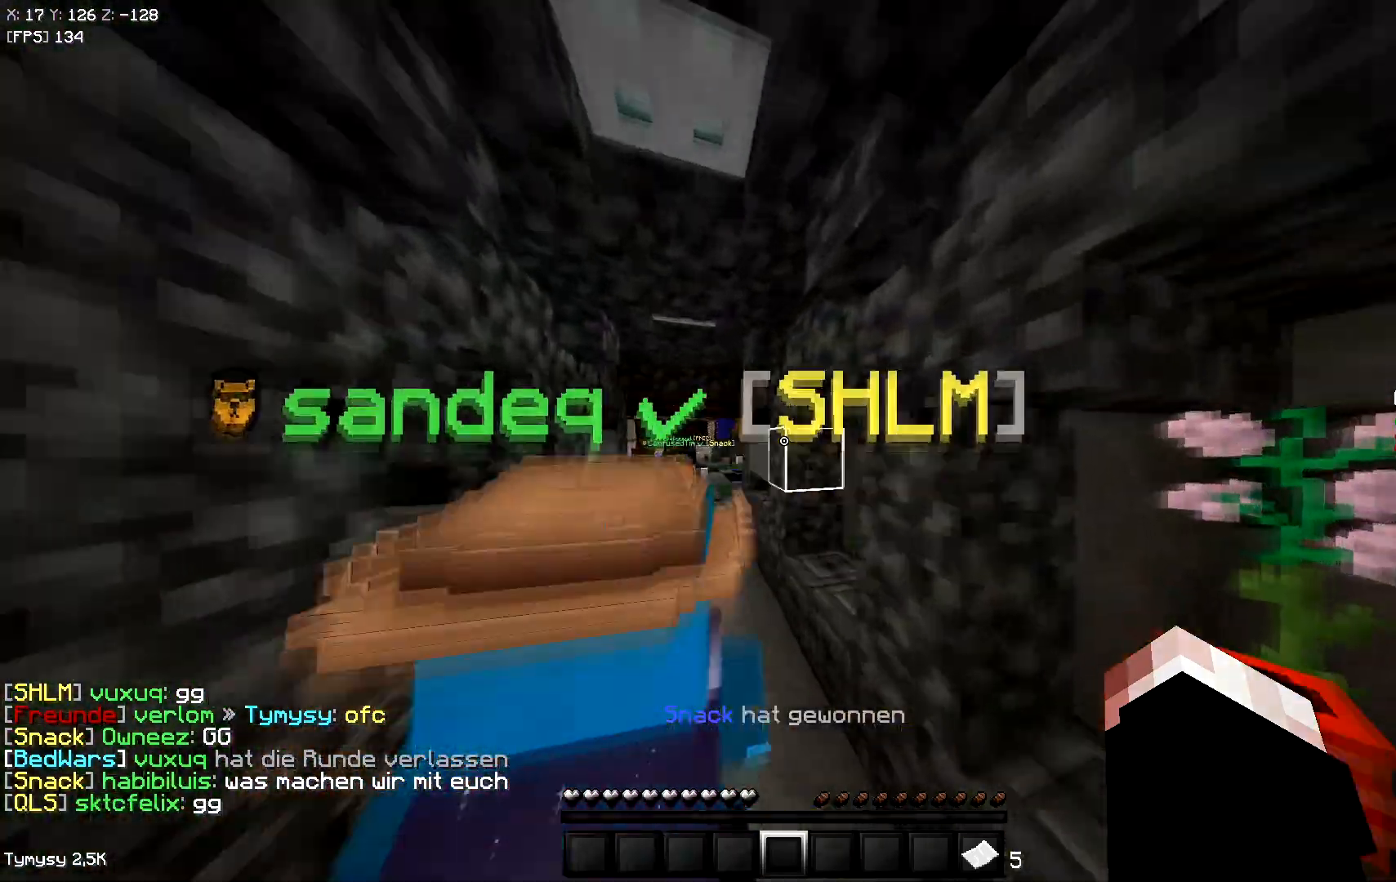
{"keys": ["a", "space", "w"], "events": [[200, "a", "up"], [417, "a", "down"]]}
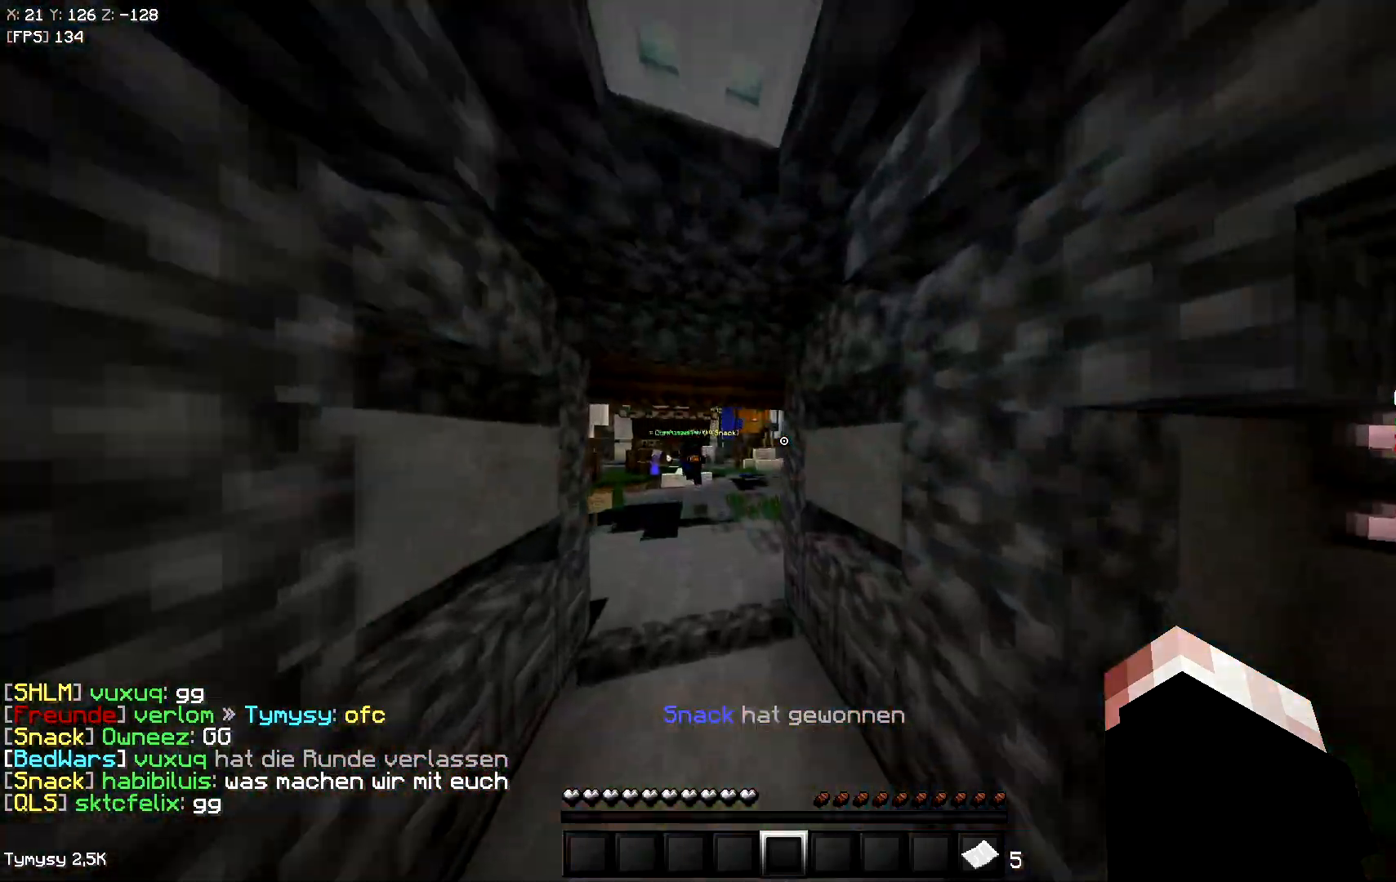
{"keys": ["a", "space", "w"], "events": []}
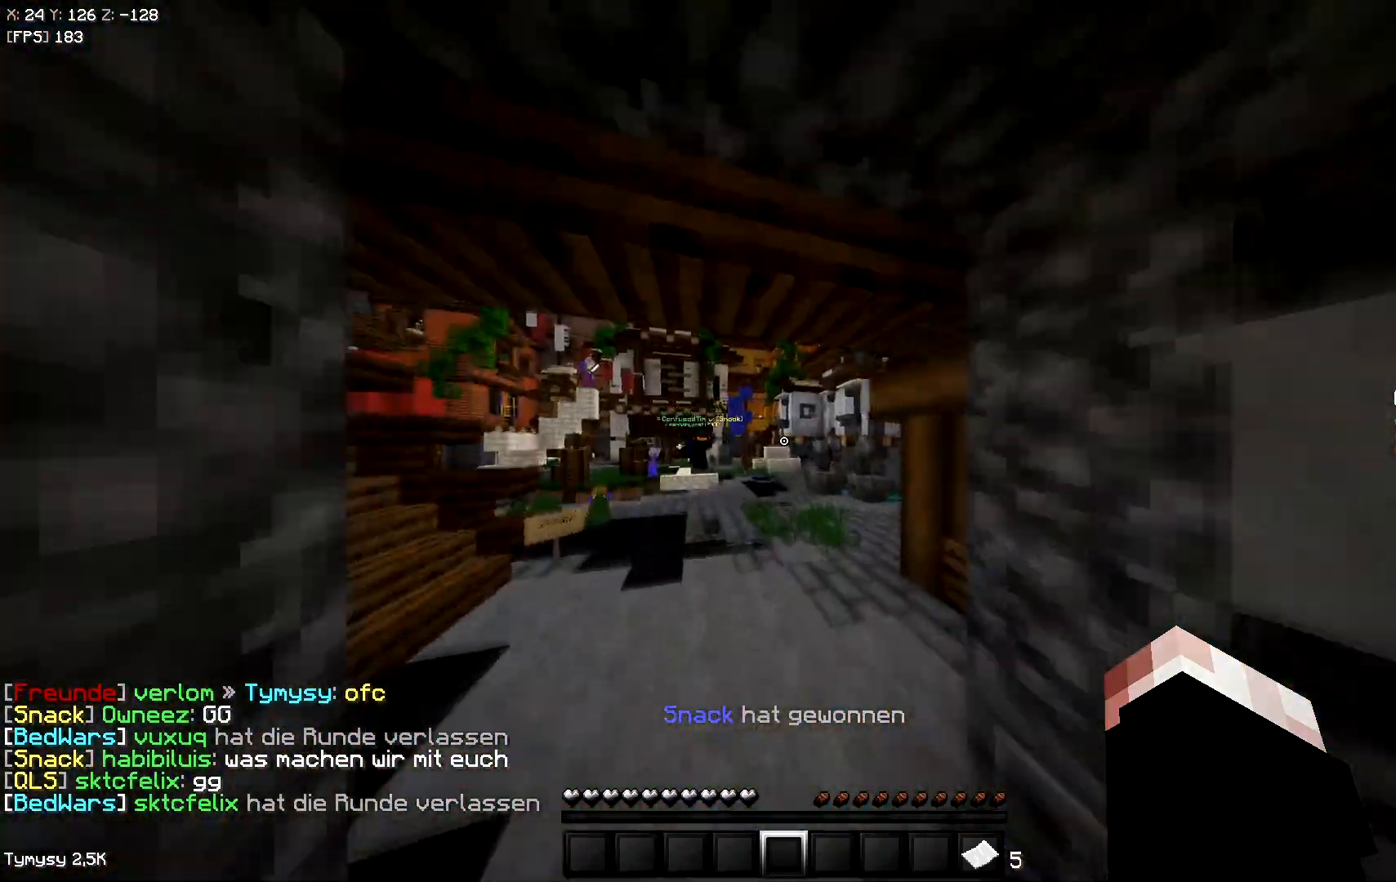
{"keys": ["space", "w"], "events": [[83, "a", "up"]]}